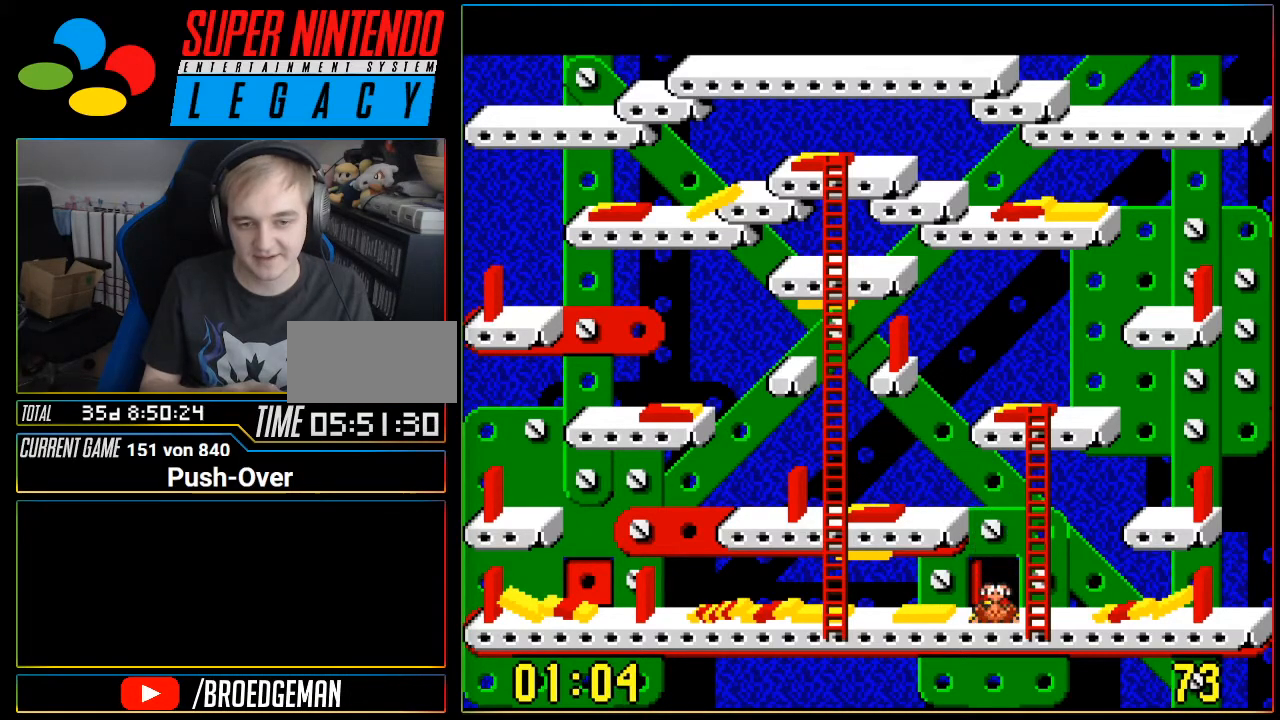
Gameplay with a controller (Nintendo layout); each line is a JSON object with the inputs held at the frame after it. "events" lists button and stick changes between this image and that frame as [ms after this image, input, new state], when the widget could be followed in between. Not read: L3 R3.
{"buttons": ["DPAD_UP"], "events": [[84, "DPAD_UP", "down"], [184, "DPAD_UP", "up"], [267, "DPAD_UP", "down"], [367, "DPAD_UP", "up"], [484, "DPAD_UP", "down"]]}
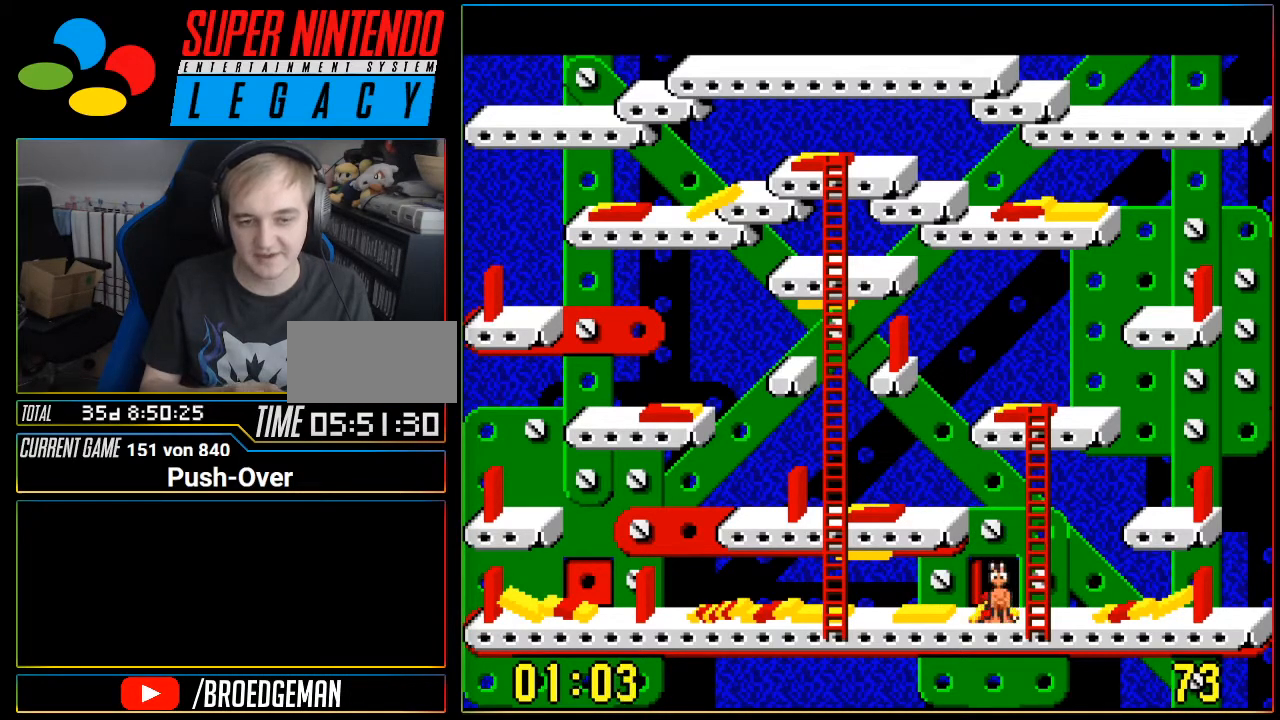
{"buttons": [], "events": [[83, "DPAD_UP", "up"], [150, "DPAD_UP", "down"], [267, "DPAD_UP", "up"], [334, "DPAD_UP", "down"], [500, "DPAD_UP", "up"]]}
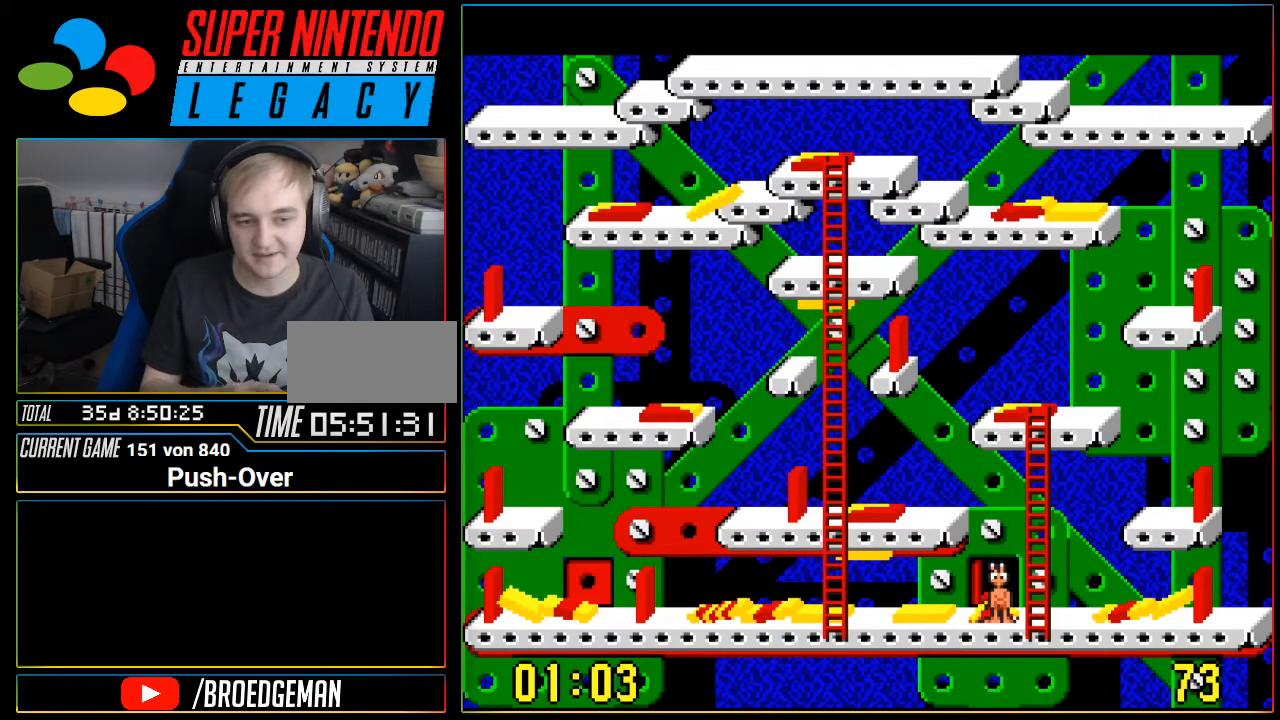
{"buttons": [], "events": [[84, "DPAD_DOWN", "down"], [217, "DPAD_DOWN", "up"], [301, "DPAD_LEFT", "down"], [468, "DPAD_LEFT", "up"]]}
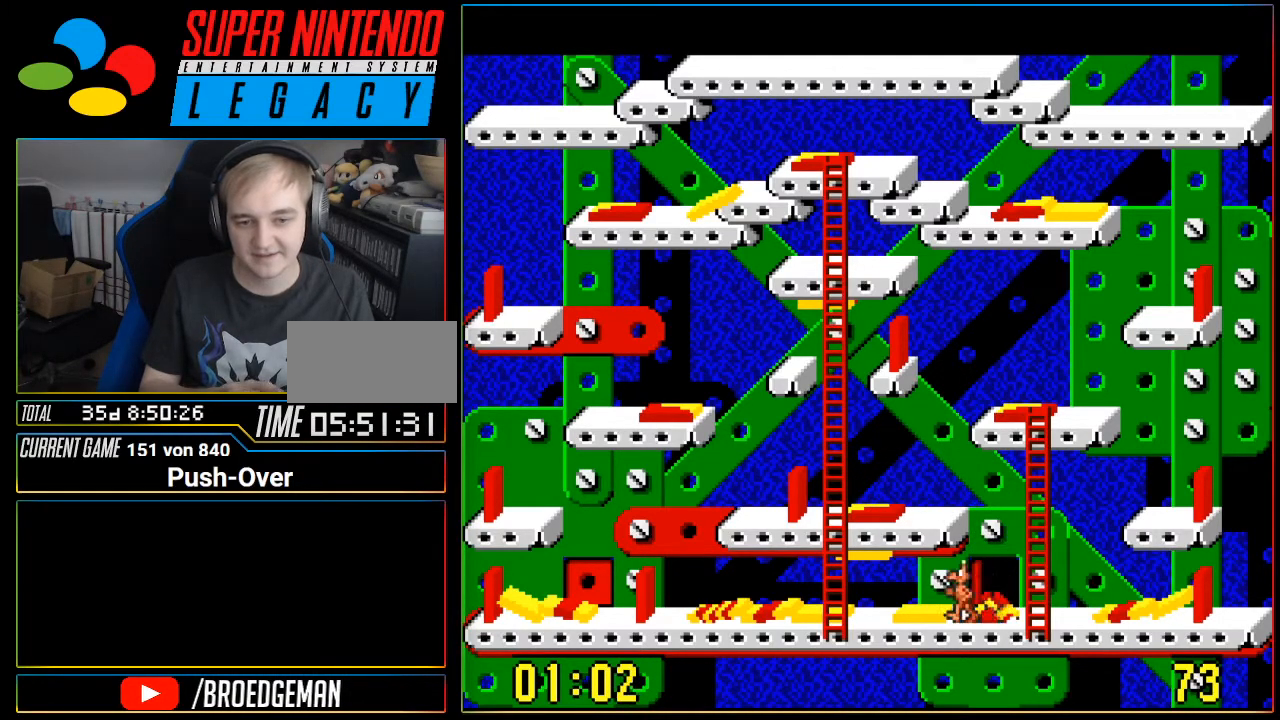
{"buttons": ["DPAD_UP"], "events": [[183, "DPAD_RIGHT", "down"], [300, "DPAD_RIGHT", "up"], [434, "DPAD_UP", "down"]]}
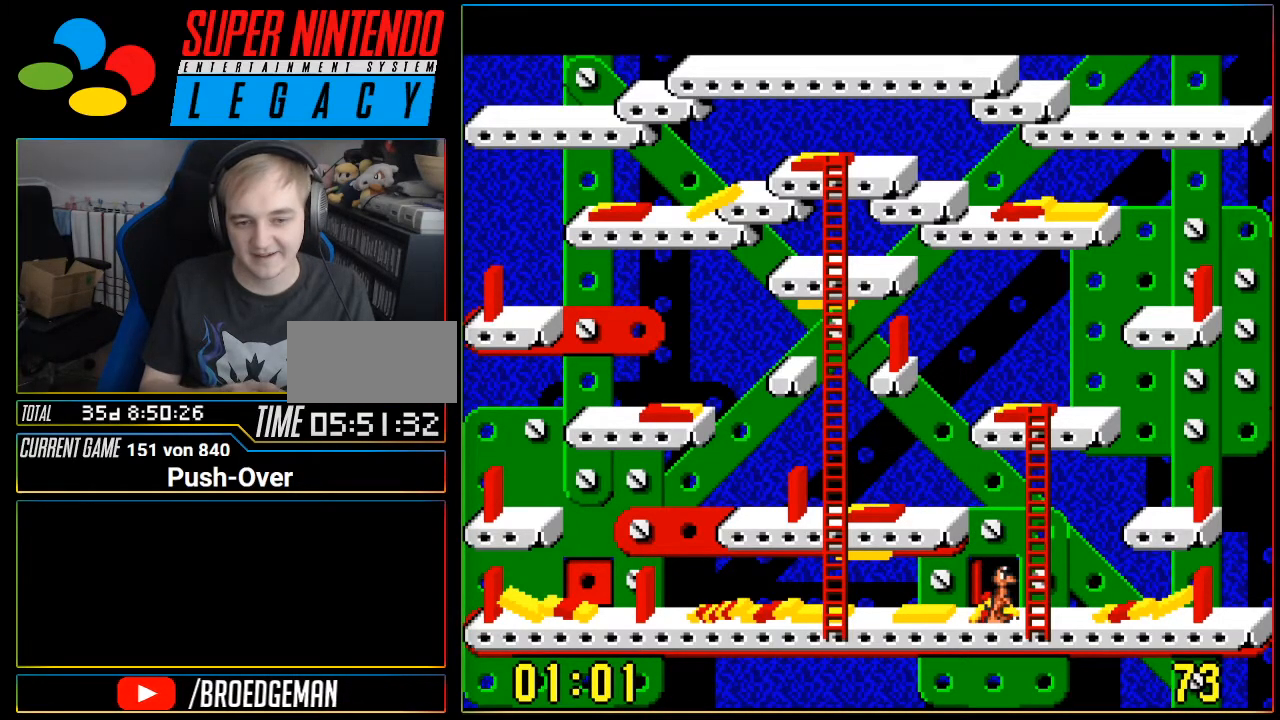
{"buttons": ["A", "DPAD_UP"], "events": [[84, "DPAD_UP", "up"], [117, "DPAD_UP", "down"], [184, "B", "down"], [367, "B", "up"], [367, "DPAD_UP", "up"], [401, "A", "down"], [434, "DPAD_UP", "down"]]}
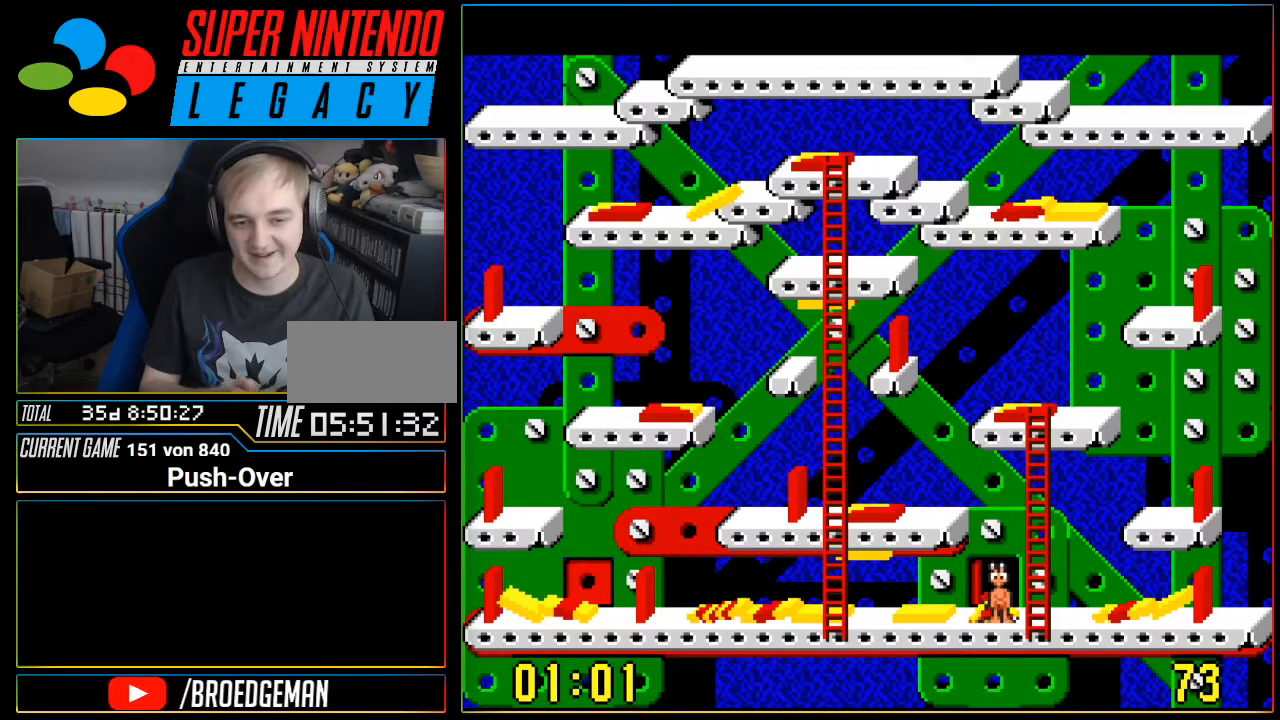
{"buttons": ["DPAD_LEFT"], "events": [[83, "A", "up"], [83, "DPAD_UP", "up"], [150, "A", "down"], [150, "DPAD_UP", "down"], [283, "A", "up"], [283, "DPAD_RIGHT", "down"], [283, "DPAD_UP", "up"], [367, "A", "down"], [400, "DPAD_RIGHT", "up"], [400, "DPAD_UP", "down"], [434, "DPAD_LEFT", "down"], [467, "A", "up"], [484, "DPAD_UP", "up"]]}
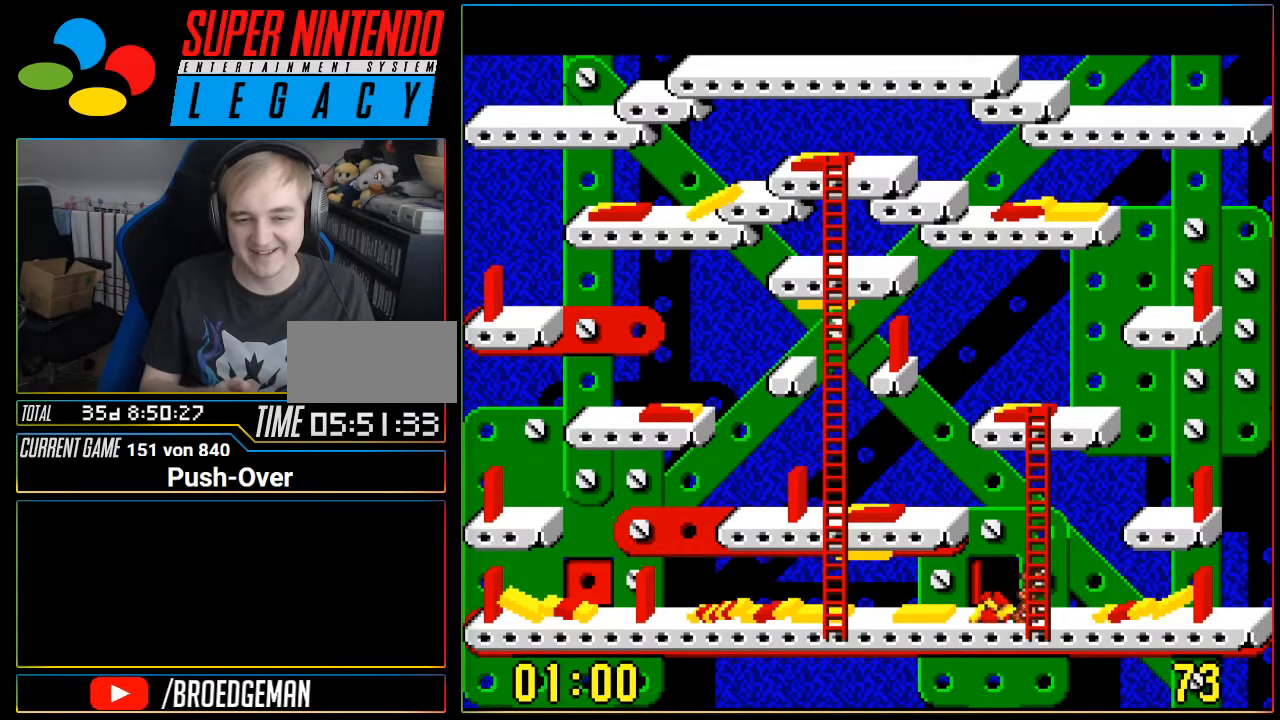
{"buttons": ["A", "DPAD_UP"], "events": [[17, "DPAD_LEFT", "up"], [151, "DPAD_LEFT", "down"], [301, "DPAD_LEFT", "up"], [367, "DPAD_UP", "down"], [434, "A", "down"]]}
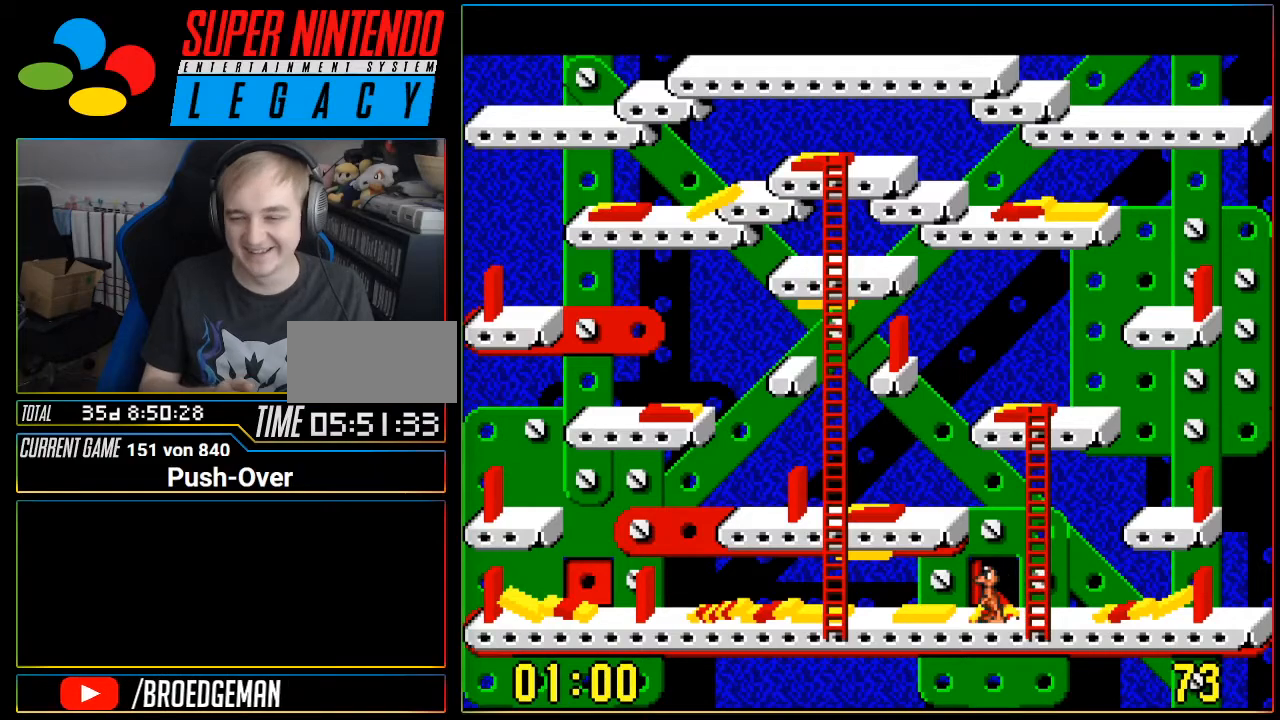
{"buttons": ["A", "DPAD_LEFT"], "events": [[50, "A", "up"], [83, "A", "down"], [183, "DPAD_LEFT", "down"], [183, "DPAD_UP", "up"], [217, "A", "up"], [233, "DPAD_DOWN", "down"], [267, "A", "down"], [267, "DPAD_LEFT", "up"], [367, "DPAD_DOWN", "up"], [367, "DPAD_LEFT", "down"], [400, "A", "up"], [400, "DPAD_UP", "down"], [450, "A", "down"], [484, "DPAD_UP", "up"]]}
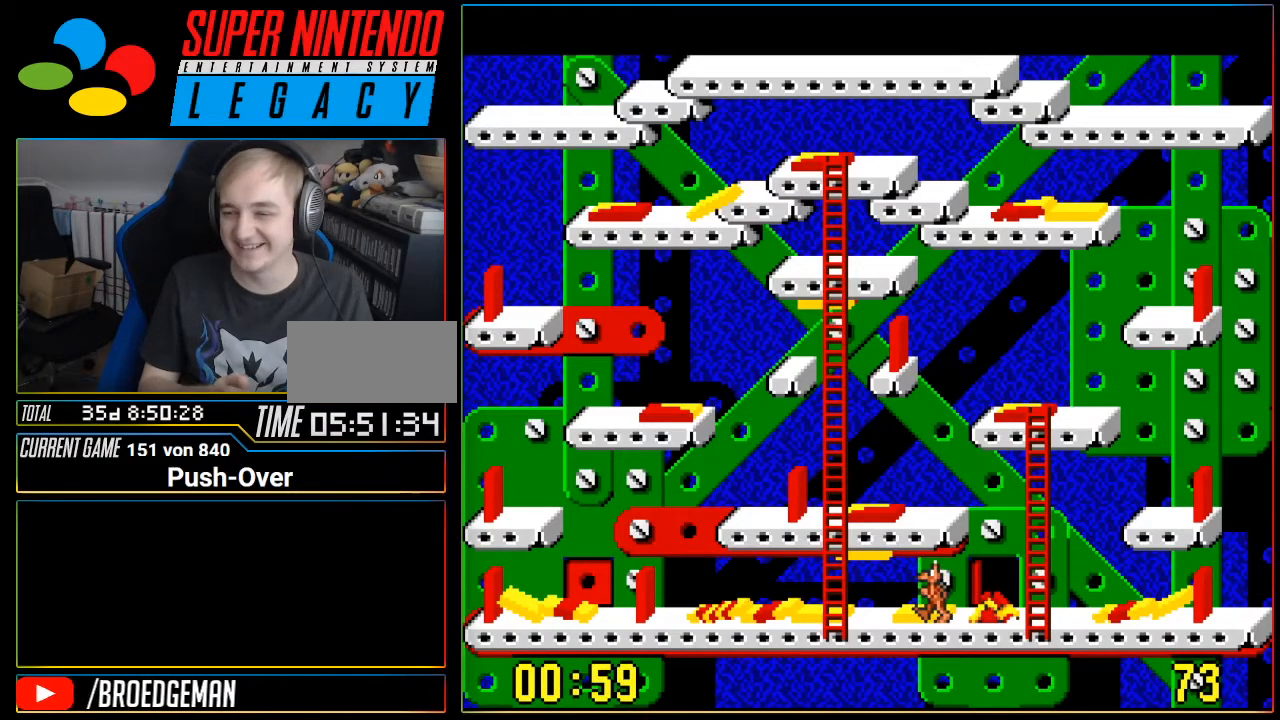
{"buttons": []}
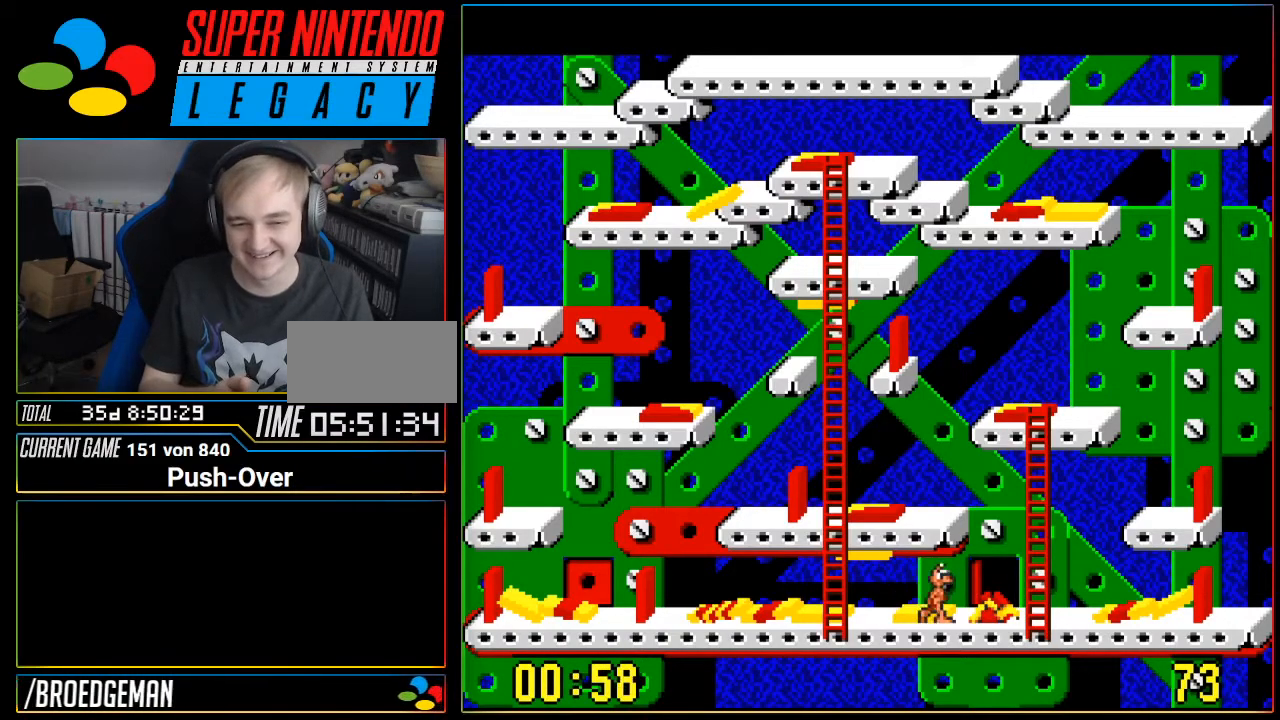
{"buttons": ["A", "DPAD_UP"], "events": [[83, "DPAD_RIGHT", "down"], [217, "DPAD_RIGHT", "up"], [267, "DPAD_UP", "down"], [300, "A", "down"], [400, "DPAD_UP", "up"], [434, "A", "up"], [484, "A", "down"], [484, "DPAD_UP", "down"]]}
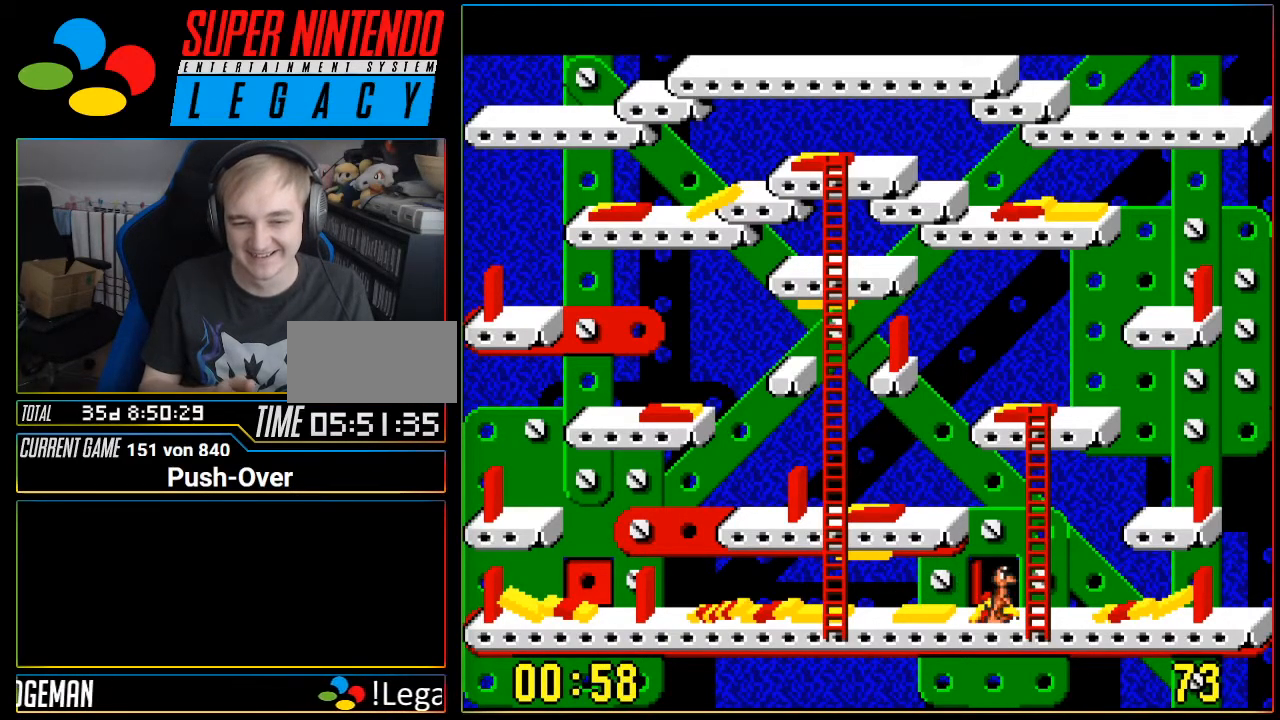
{"buttons": ["DPAD_UP"], "events": [[84, "DPAD_LEFT", "down"], [84, "DPAD_UP", "up"], [117, "A", "up"], [117, "DPAD_LEFT", "up"], [184, "DPAD_LEFT", "down"], [217, "DPAD_UP", "down"], [234, "DPAD_LEFT", "up"], [367, "DPAD_RIGHT", "down"], [367, "DPAD_UP", "up"], [401, "DPAD_UP", "down"], [434, "DPAD_RIGHT", "up"]]}
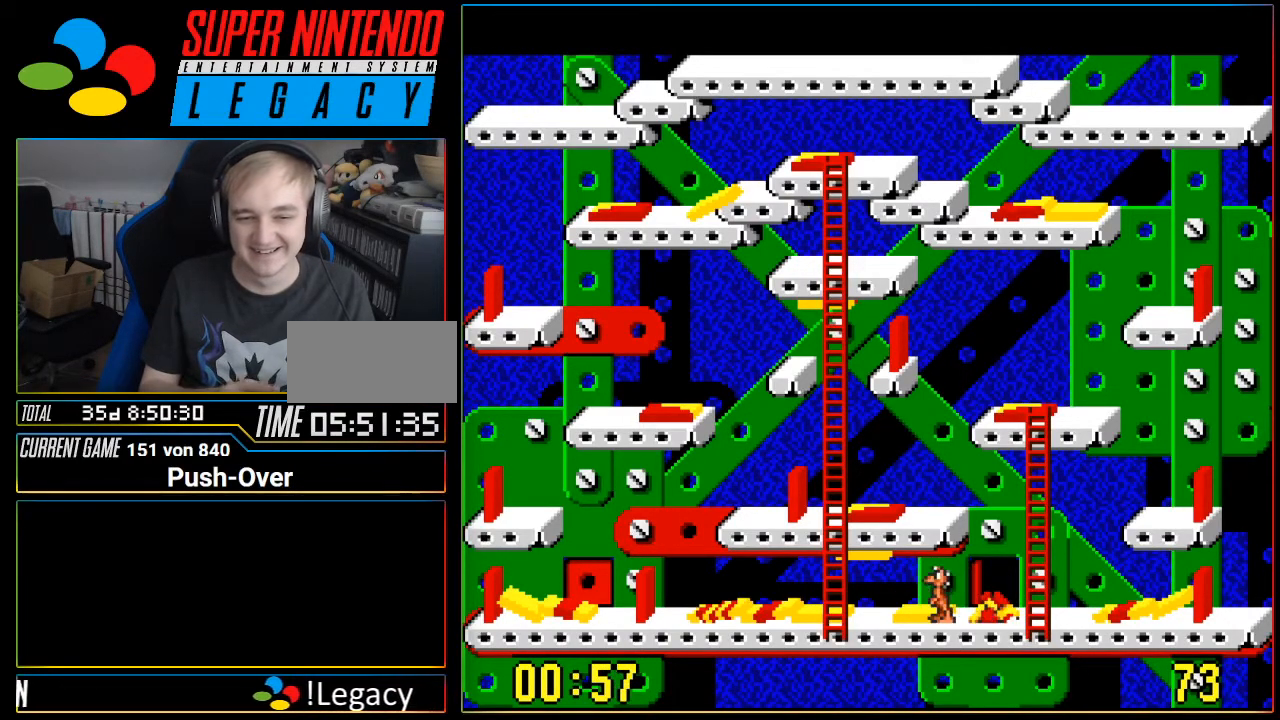
{"buttons": [], "events": [[50, "DPAD_RIGHT", "down"], [50, "DPAD_UP", "up"], [233, "DPAD_RIGHT", "up"]]}
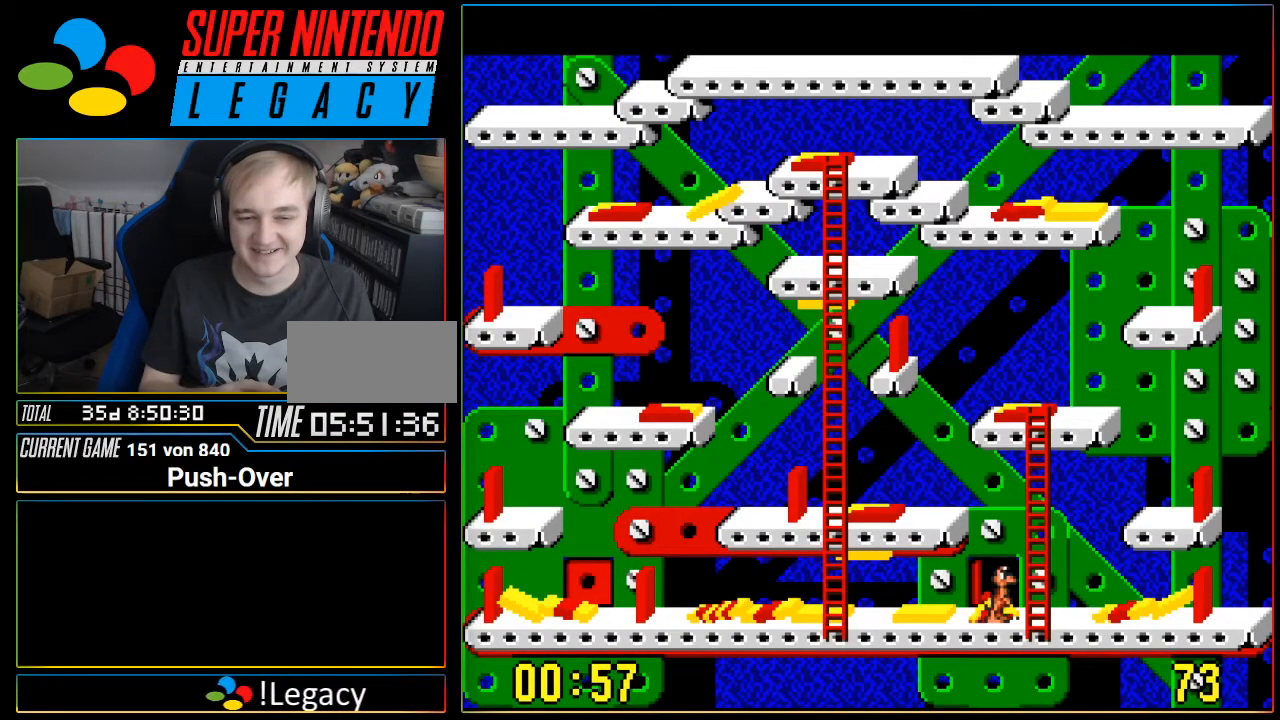
{"buttons": [], "events": [[17, "SELECT", "down"], [234, "SELECT", "up"]]}
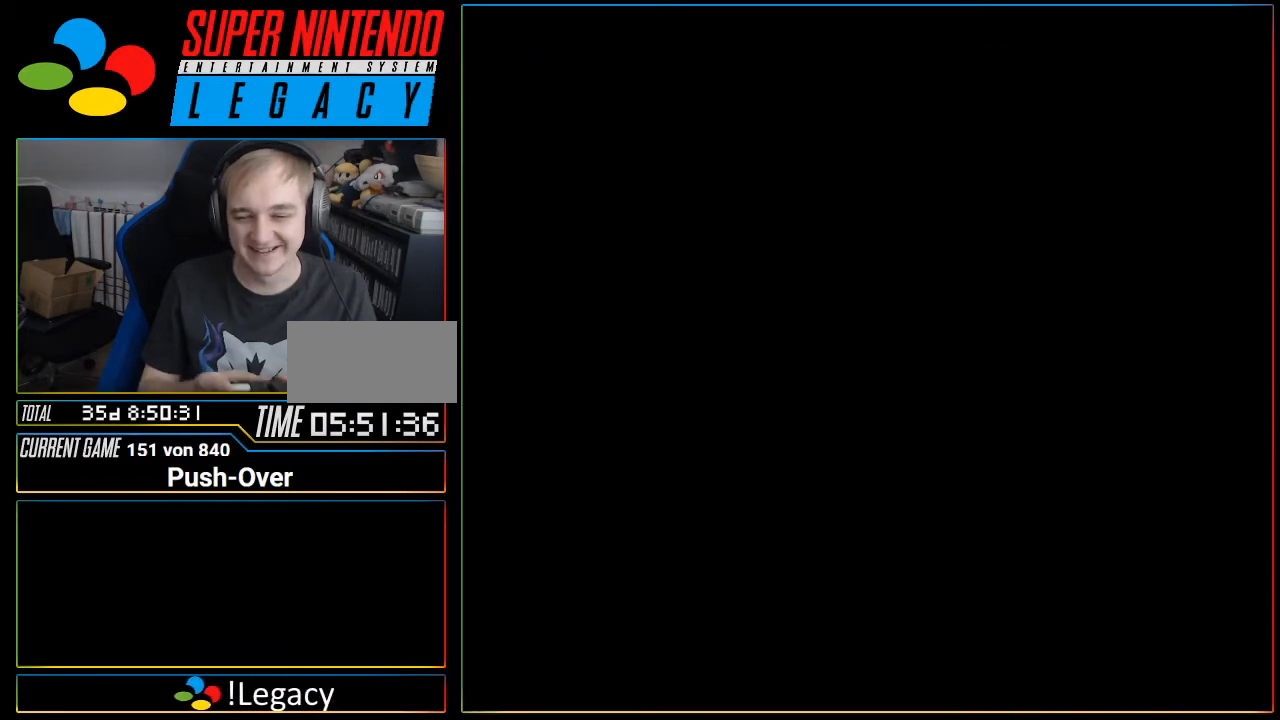
{"buttons": [], "events": []}
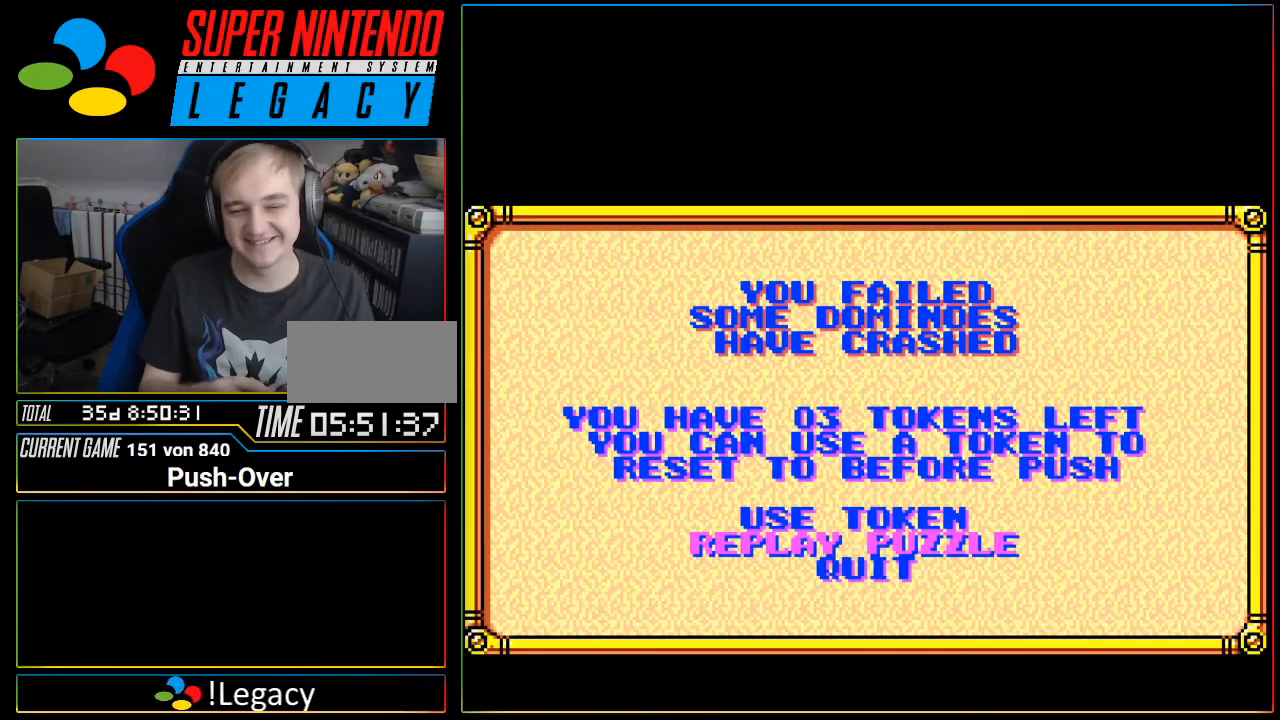
{"buttons": [], "events": []}
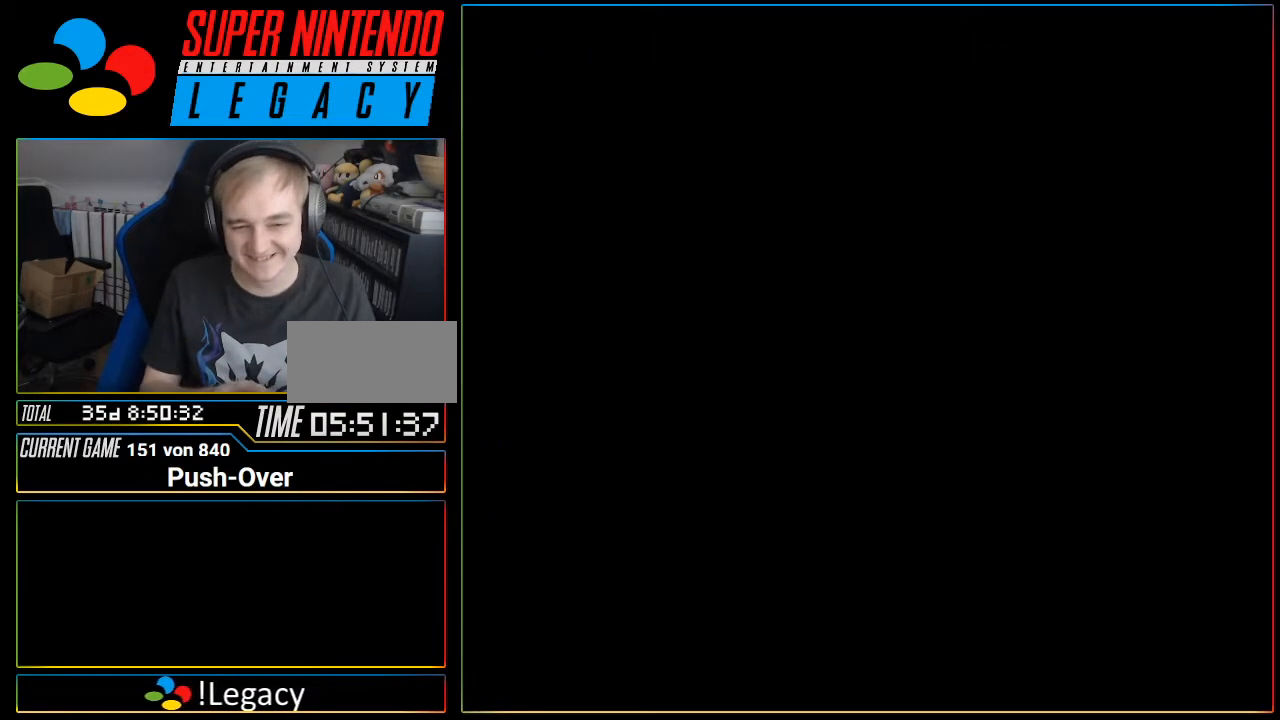
{"buttons": [], "events": [[83, "Y", "down"], [117, "Y", "up"]]}
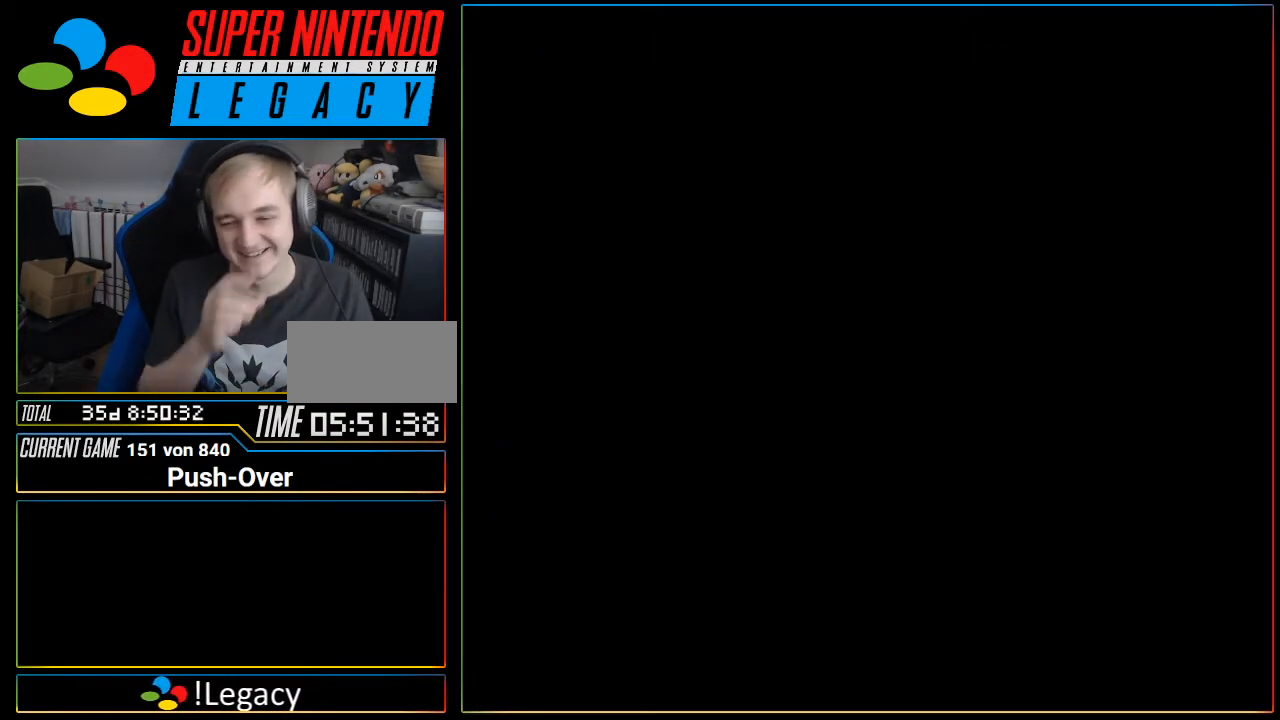
{"buttons": [], "events": []}
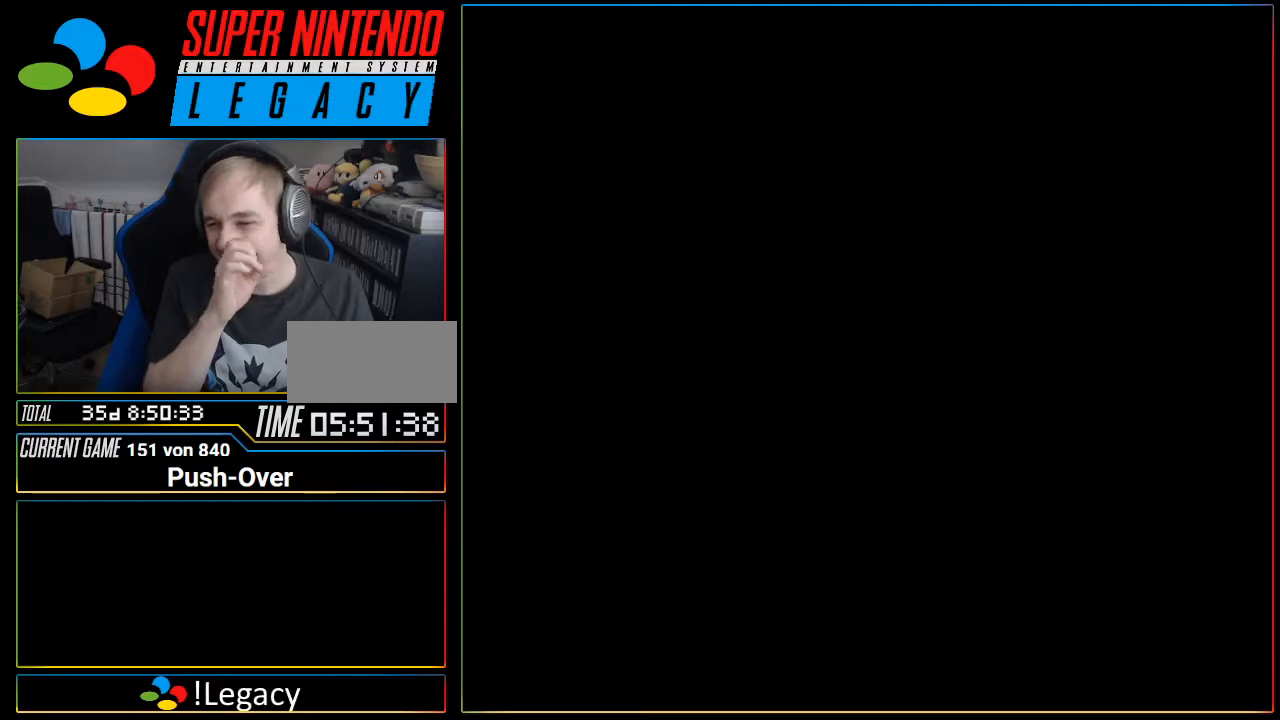
{"buttons": []}
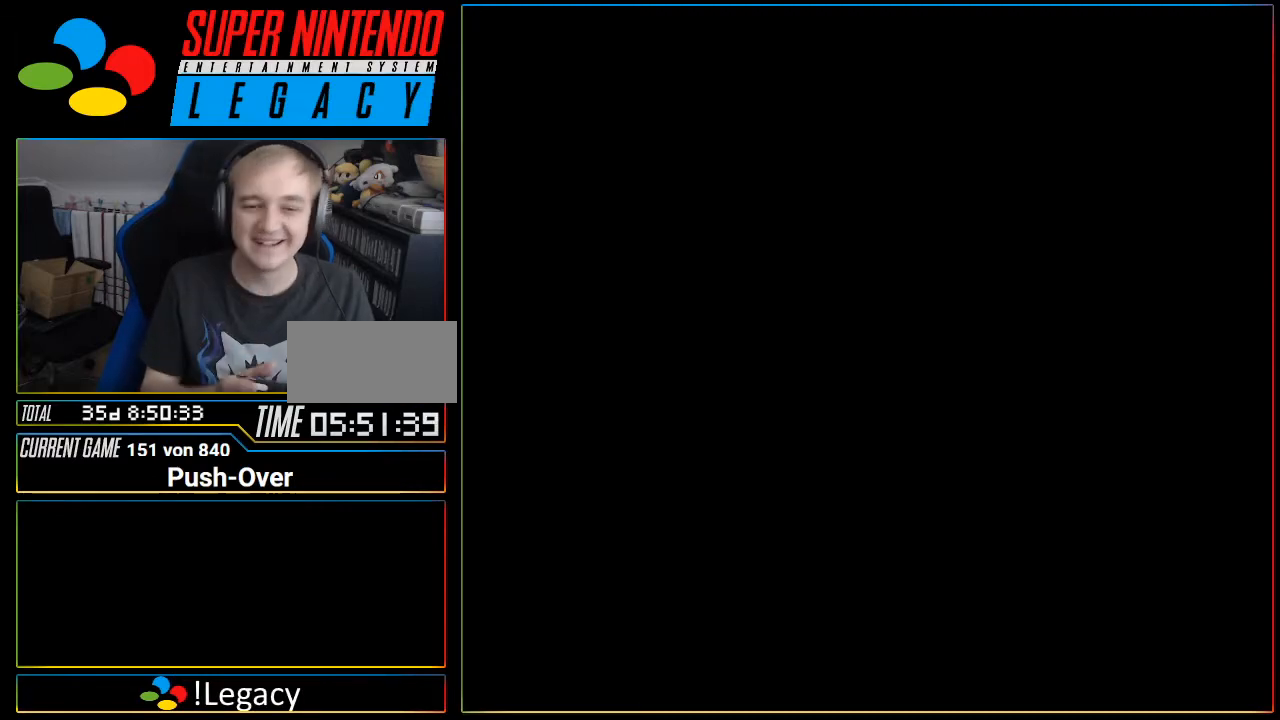
{"buttons": [], "events": []}
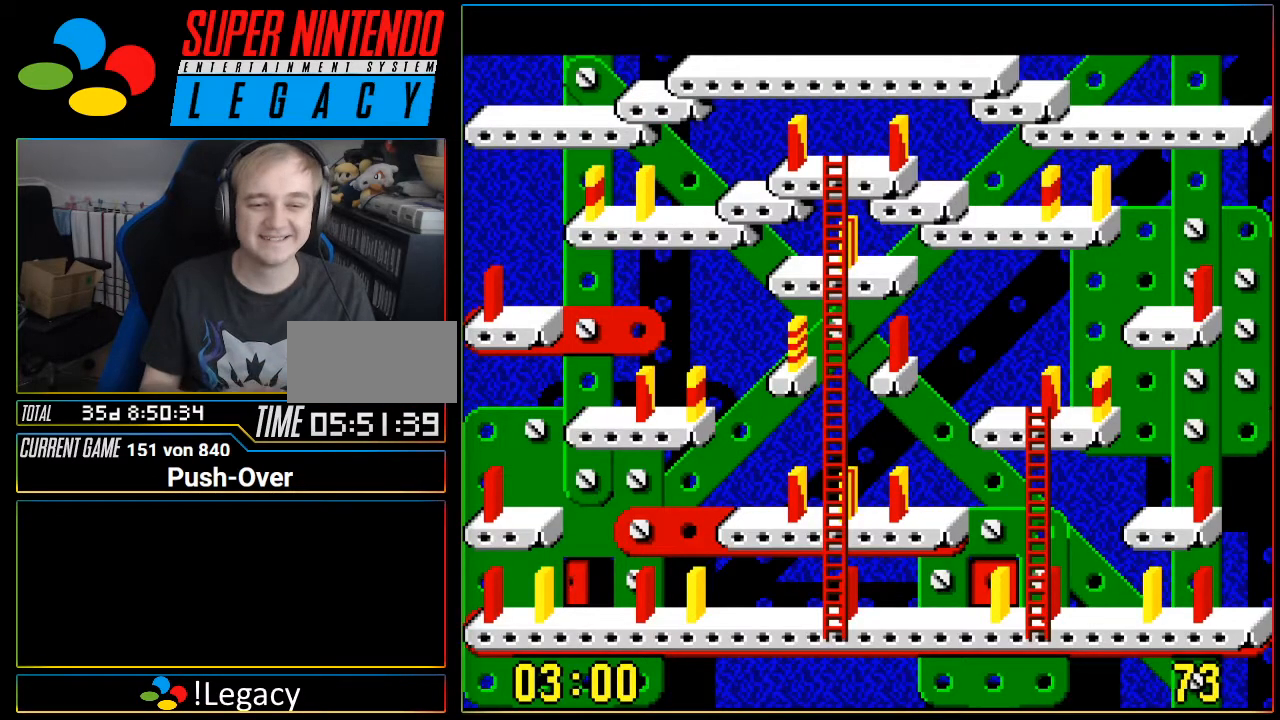
{"buttons": ["DPAD_RIGHT"]}
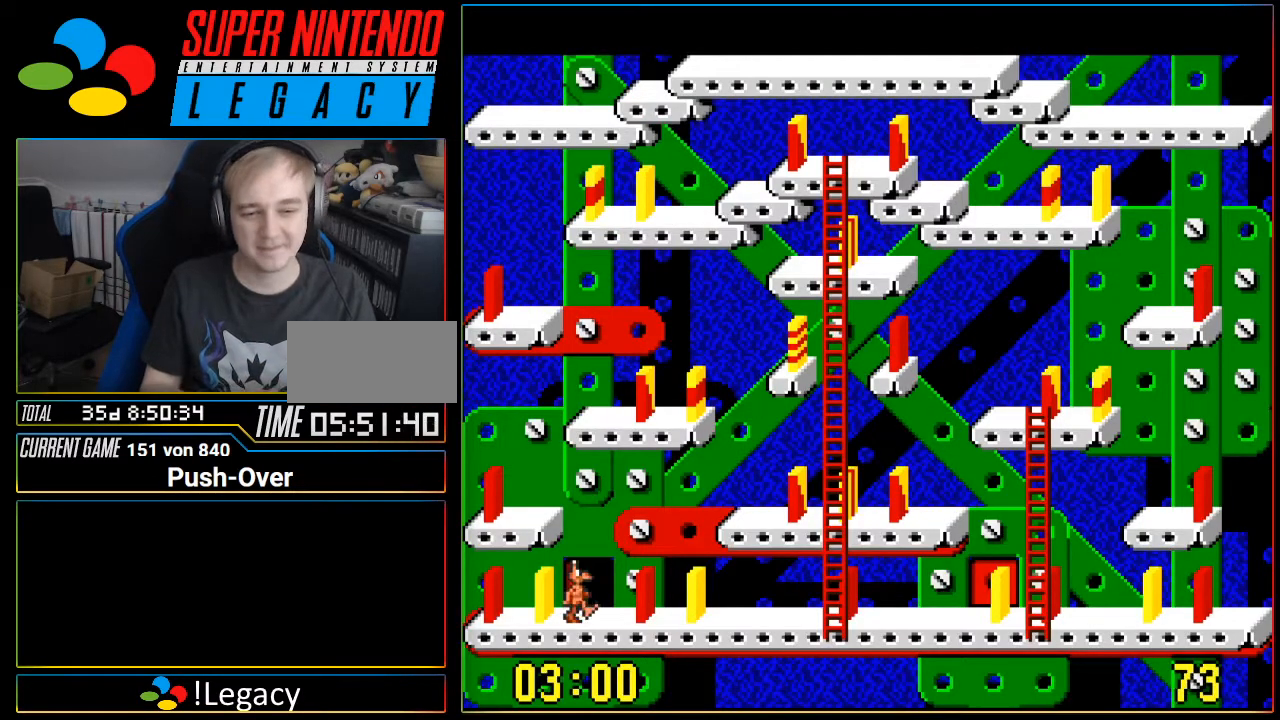
{"buttons": ["DPAD_RIGHT"]}
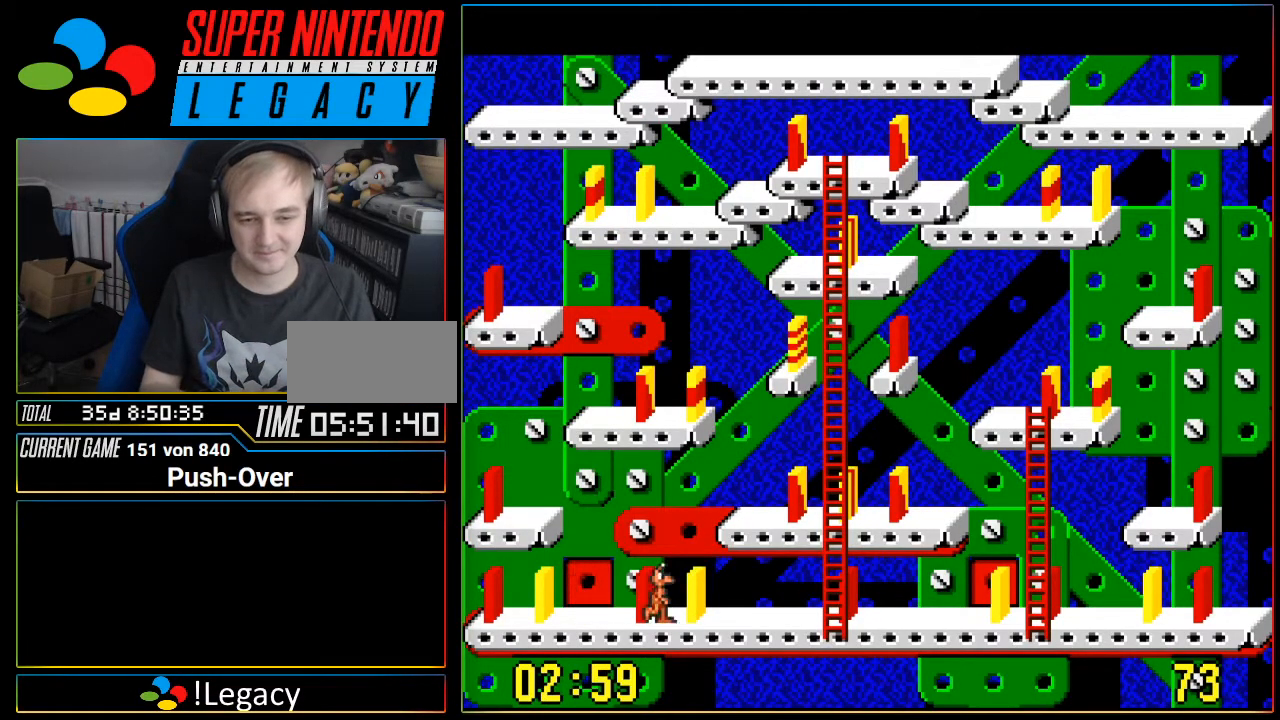
{"buttons": ["DPAD_RIGHT"], "events": []}
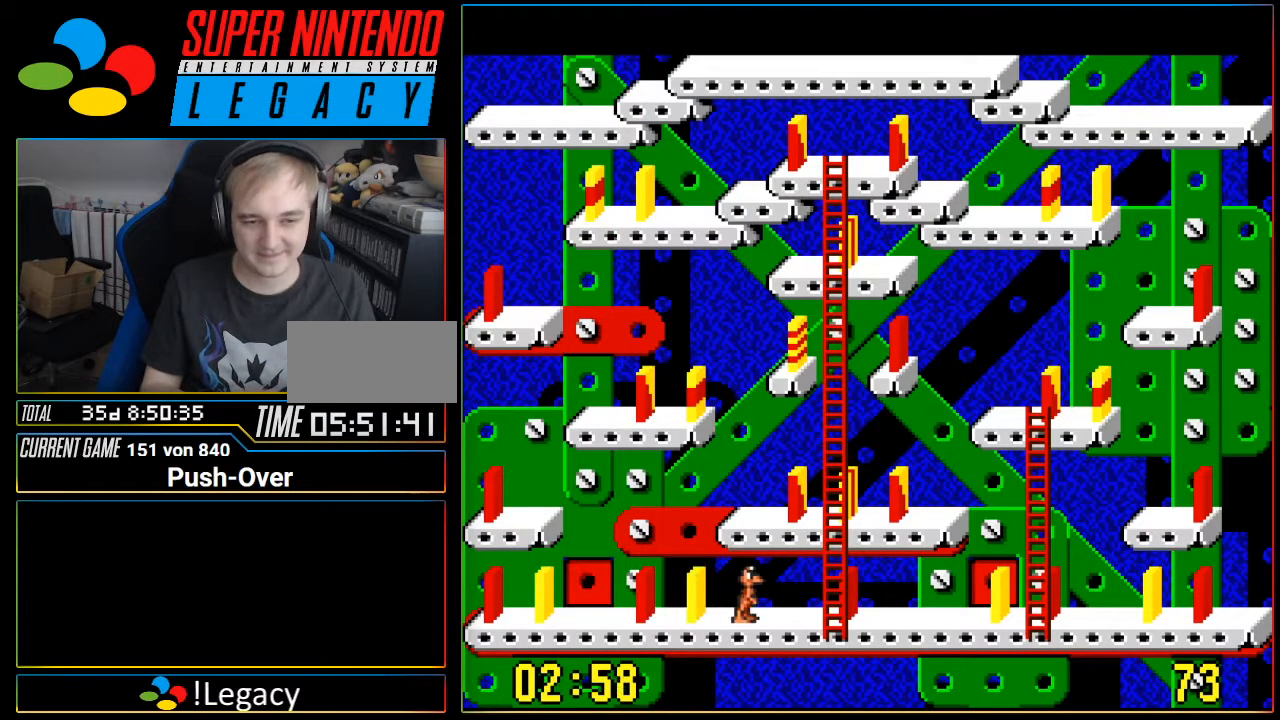
{"buttons": [], "events": [[484, "DPAD_RIGHT", "up"]]}
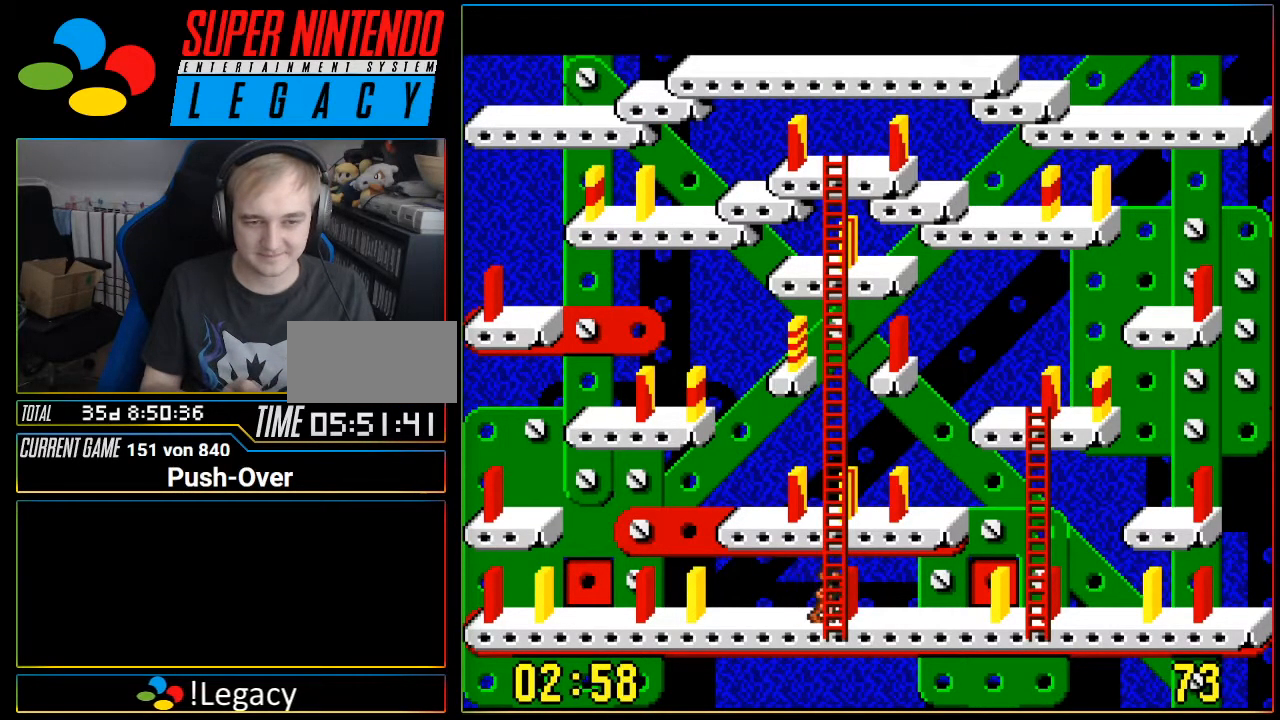
{"buttons": [], "events": [[84, "A", "down"], [300, "A", "up"]]}
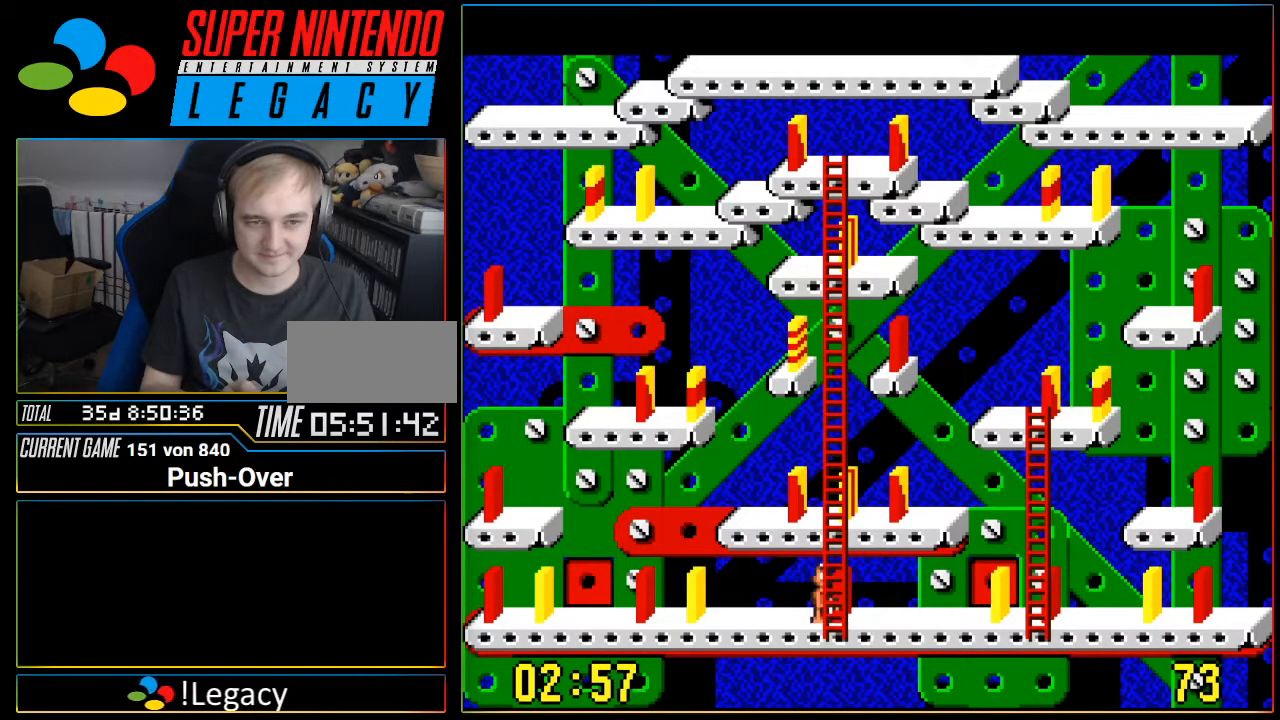
{"buttons": ["DPAD_UP"]}
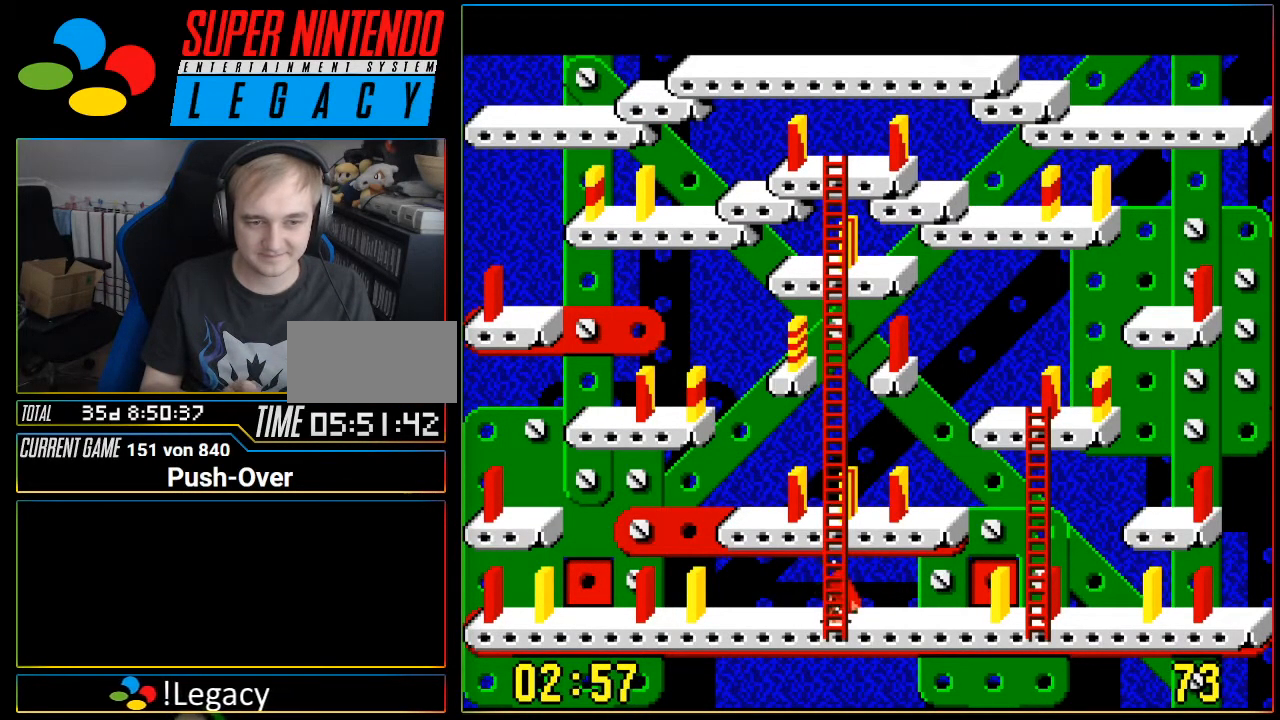
{"buttons": ["DPAD_UP"], "events": []}
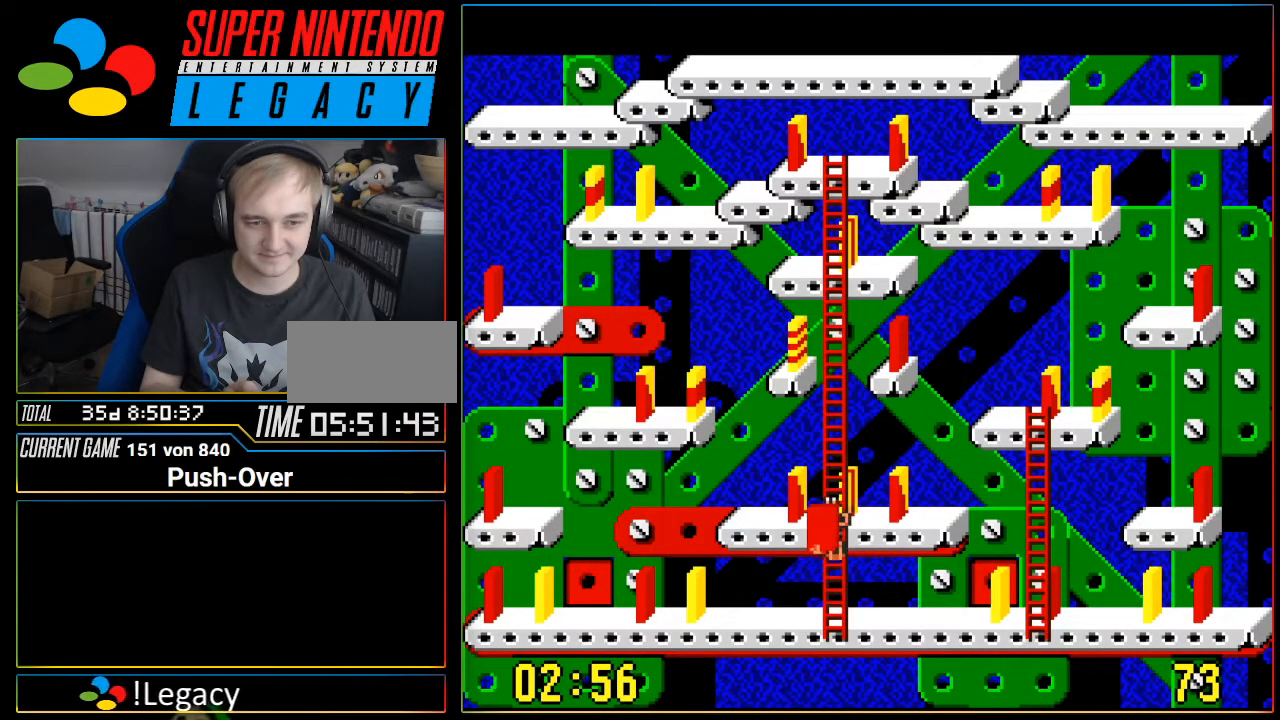
{"buttons": ["DPAD_LEFT"], "events": [[183, "DPAD_UP", "up"], [300, "DPAD_LEFT", "down"]]}
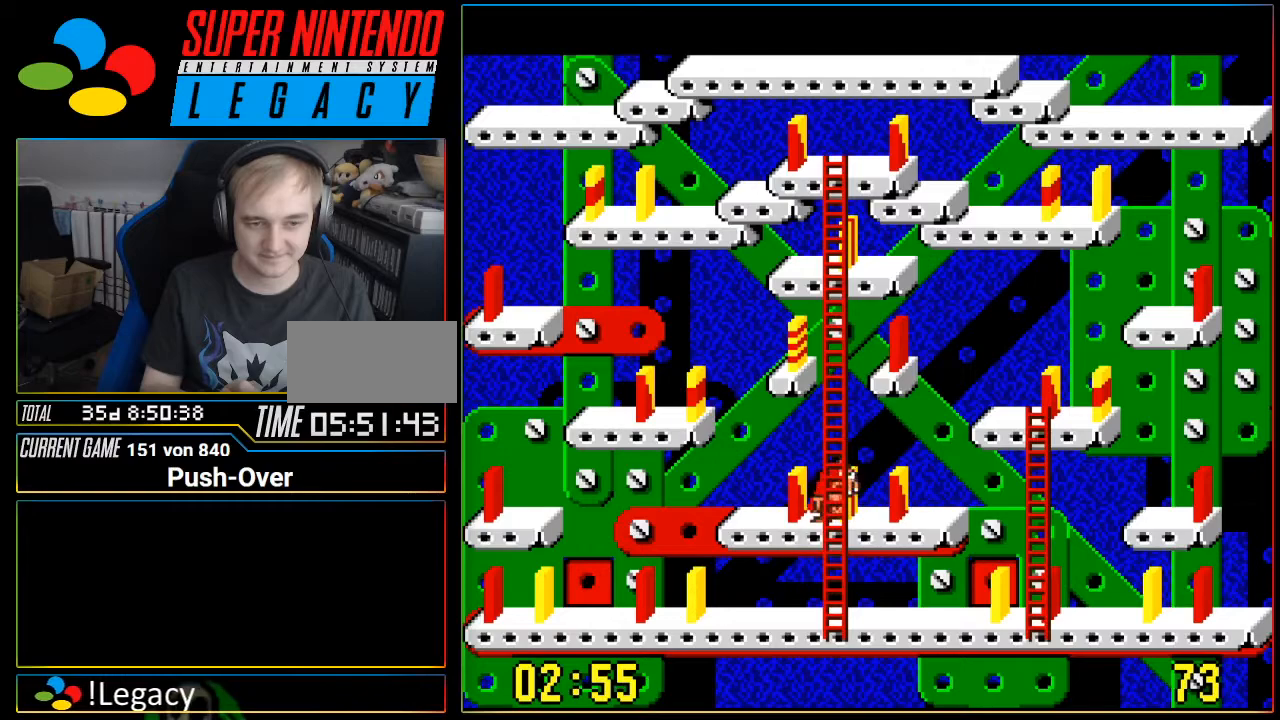
{"buttons": ["A"], "events": [[367, "DPAD_LEFT", "up"], [434, "A", "down"]]}
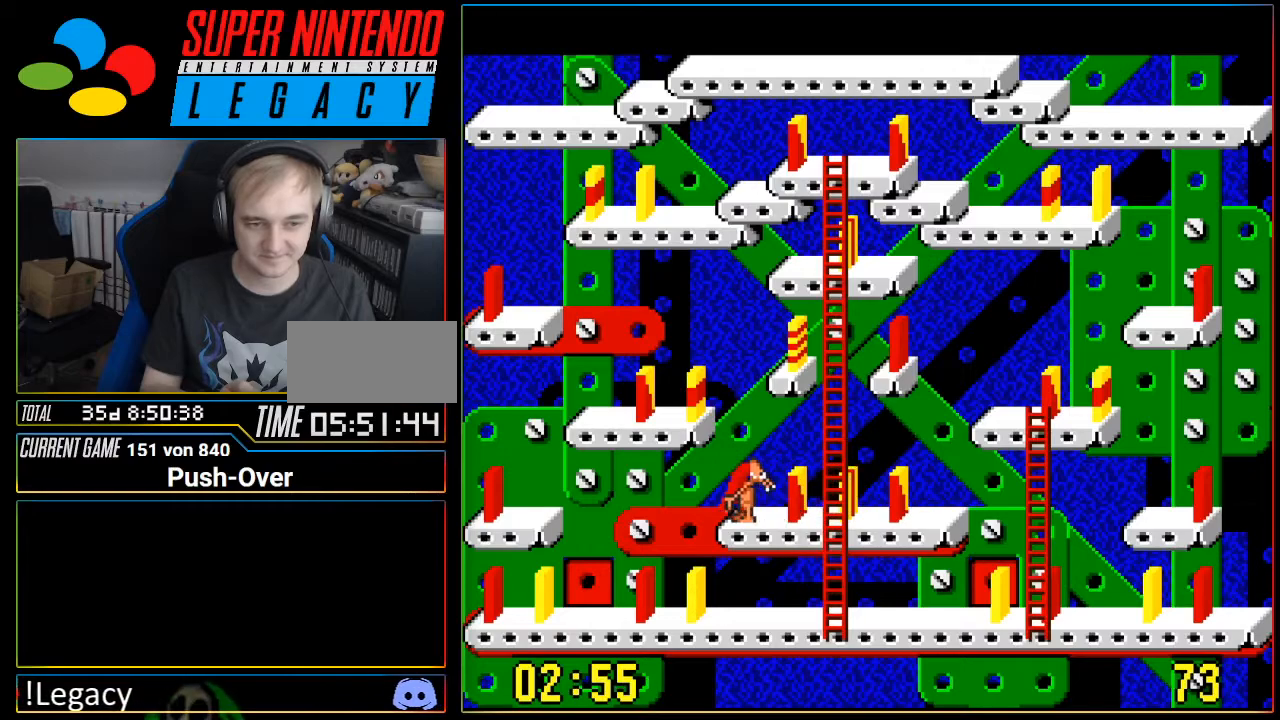
{"buttons": [], "events": [[150, "A", "up"]]}